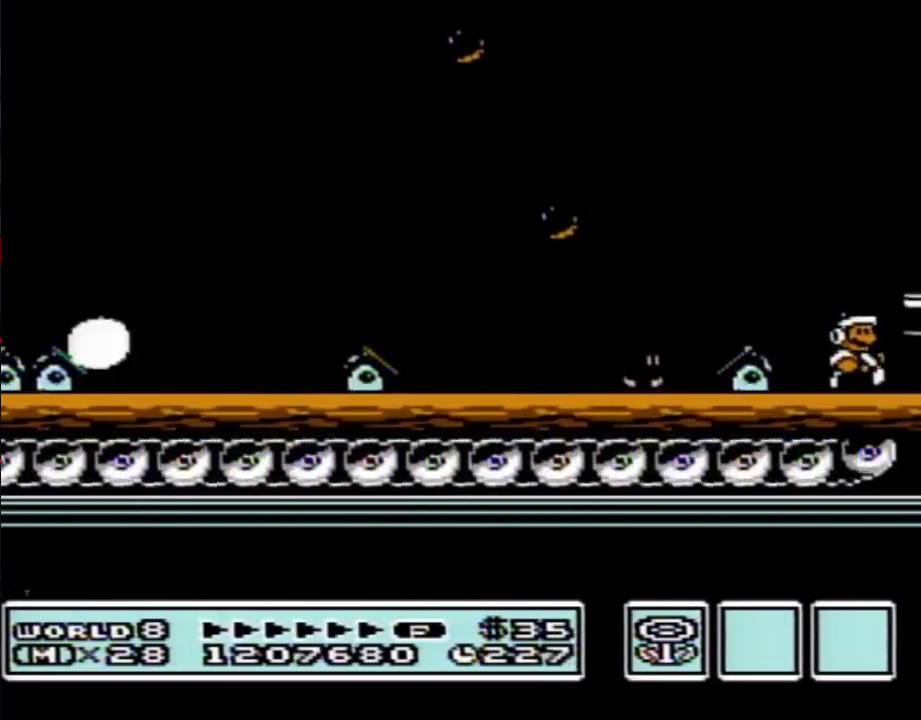
Gameplay with a controller (Nintendo layout); each line is a JSON object with the inputs held at the frame after it. "events" lists button and stick changes between this image and that frame as [ms after this image, input, new state], when the widget could be followed in between. Not read: L3 R3.
{"buttons": ["DPAD_RIGHT"], "events": [[67, "A", "down"], [267, "A", "up"], [283, "B", "up"], [383, "B", "down"], [450, "B", "up"]]}
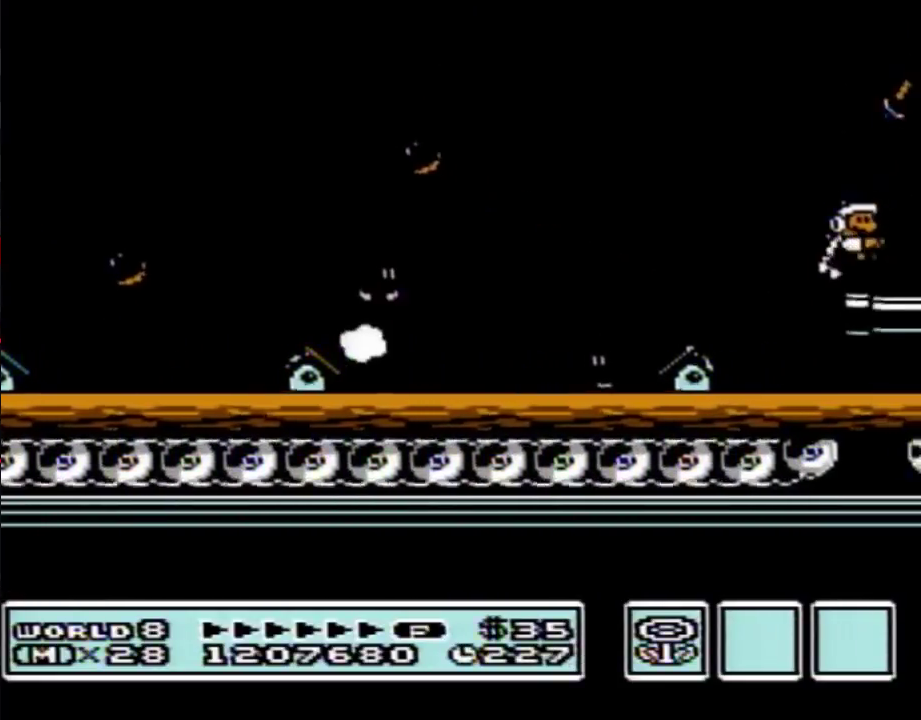
{"buttons": ["B", "DPAD_RIGHT"], "events": [[33, "B", "down"]]}
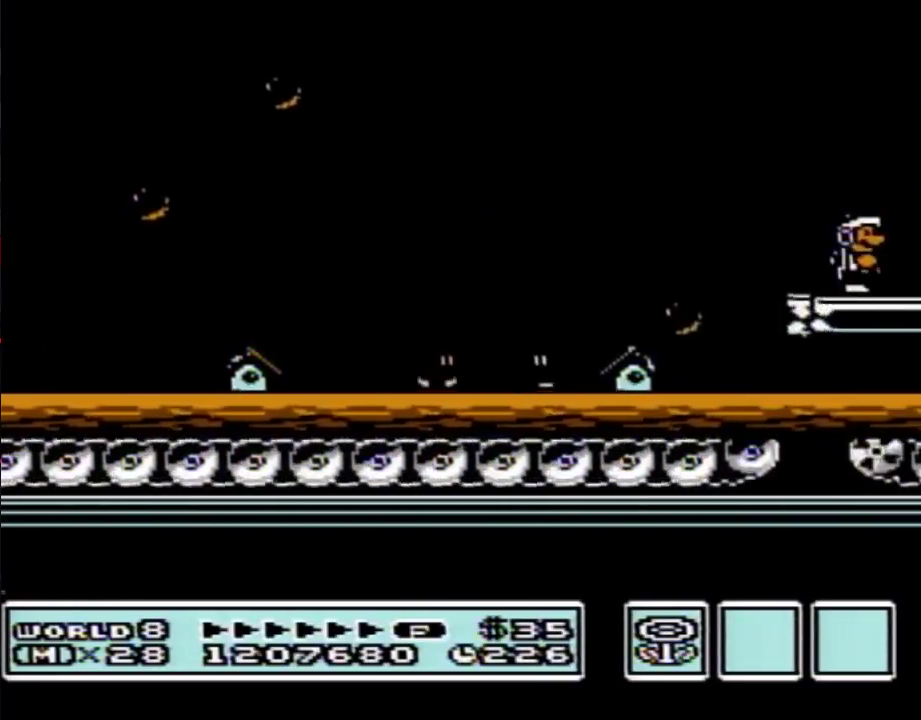
{"buttons": ["B", "DPAD_RIGHT"], "events": []}
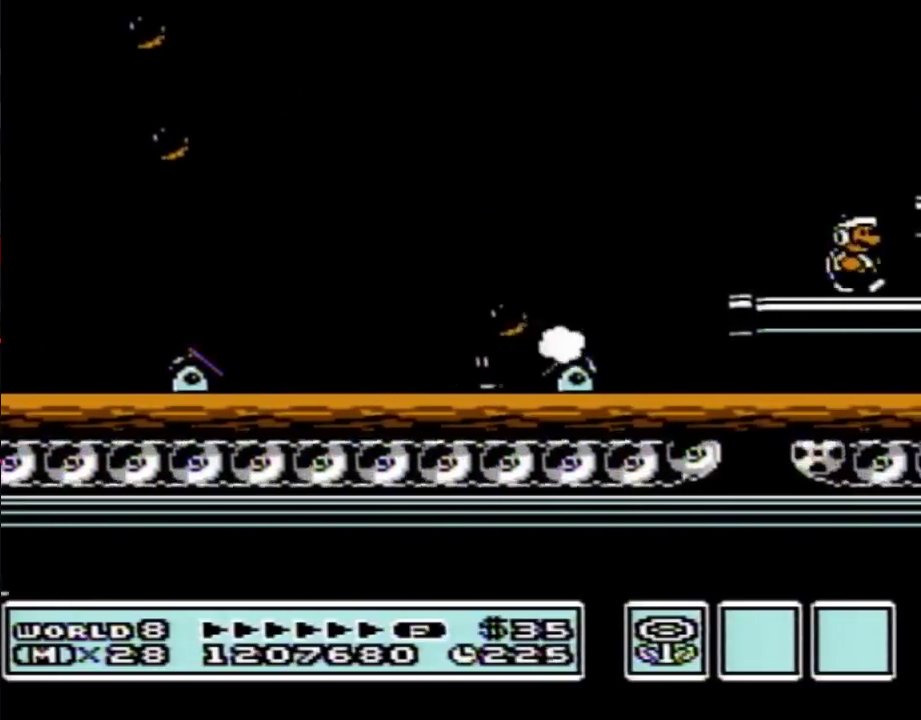
{"buttons": ["B", "DPAD_RIGHT"], "events": [[67, "A", "down"], [267, "A", "up"], [267, "DPAD_RIGHT", "up"], [383, "DPAD_RIGHT", "down"]]}
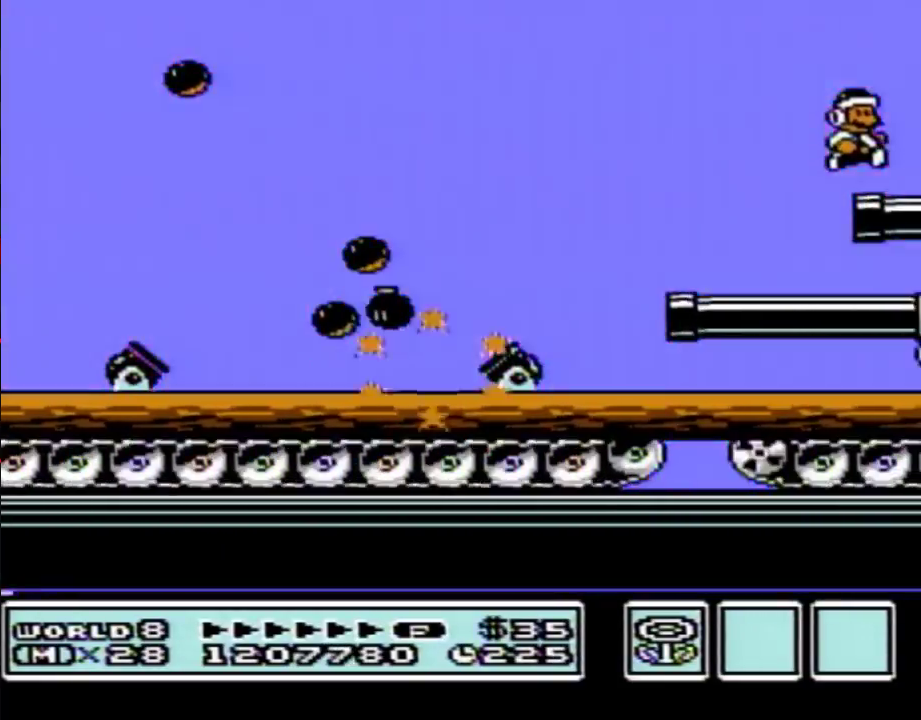
{"buttons": ["B", "DPAD_RIGHT"], "events": []}
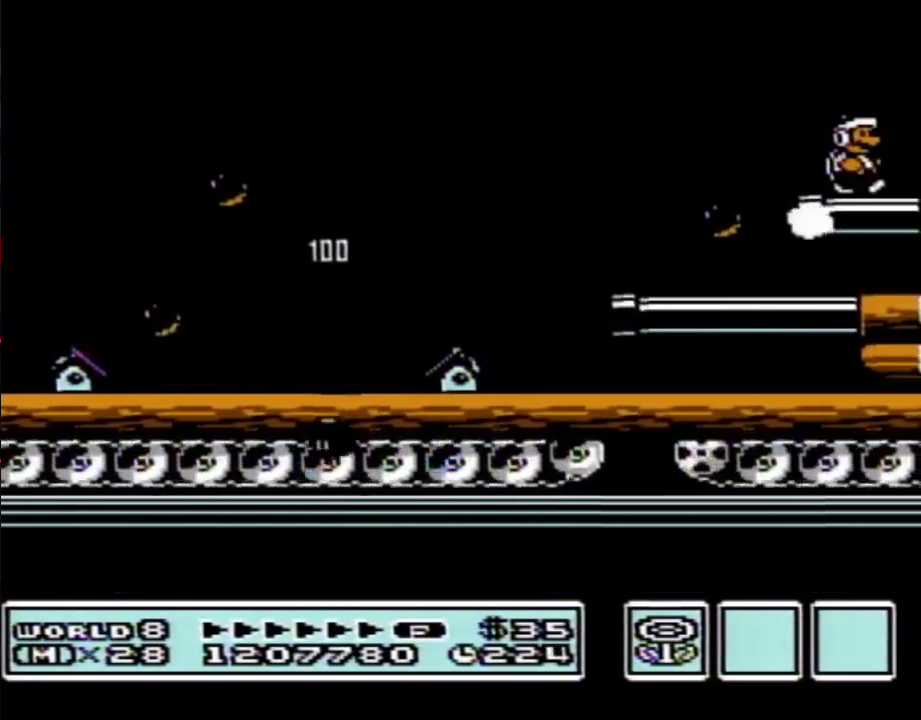
{"buttons": ["B", "DPAD_RIGHT"], "events": []}
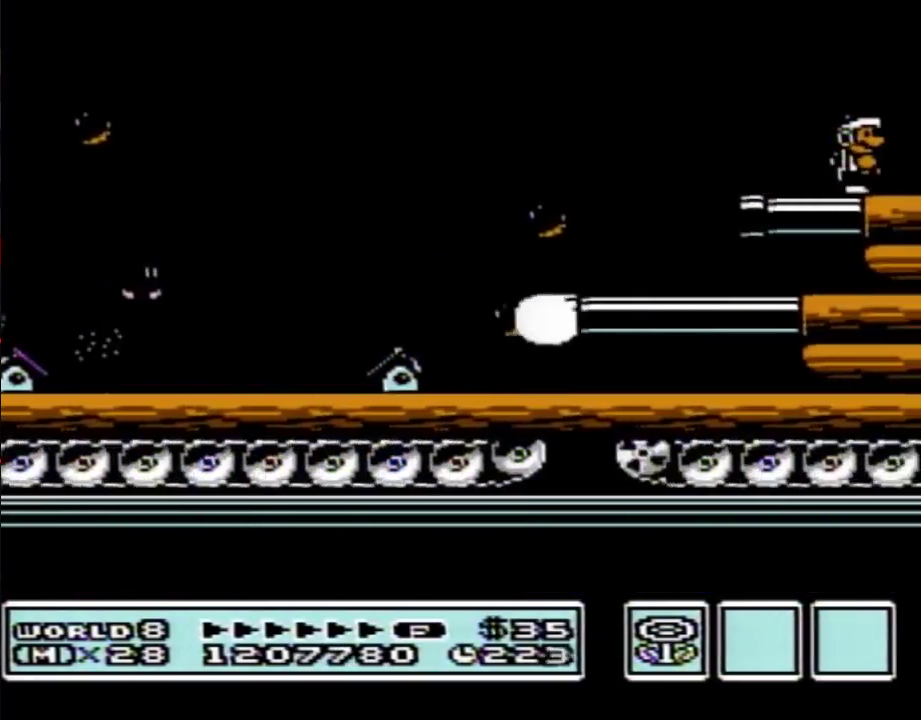
{"buttons": ["B", "DPAD_RIGHT"], "events": []}
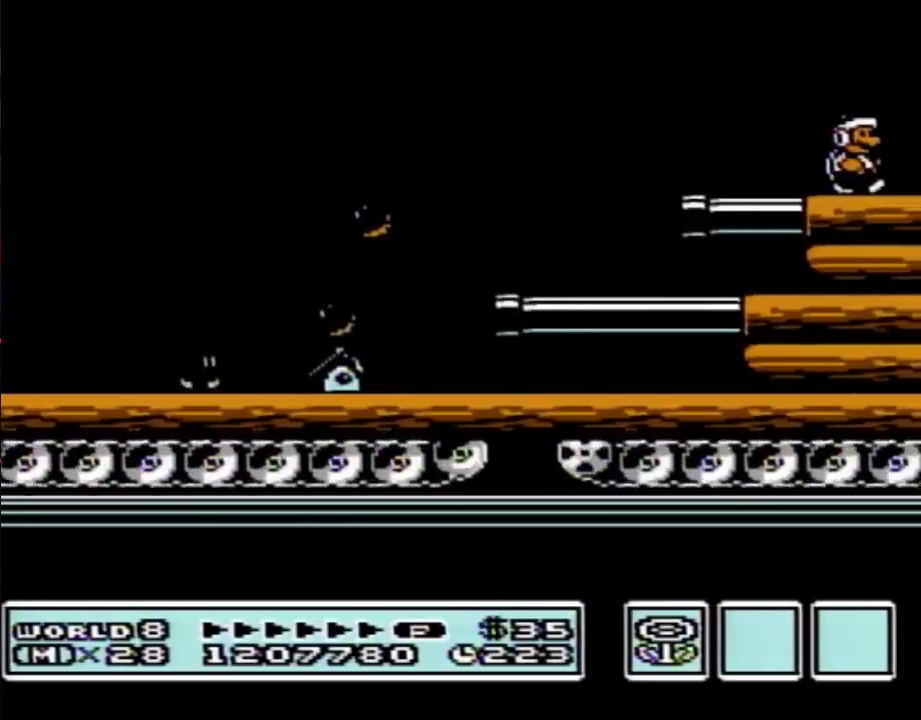
{"buttons": ["B", "DPAD_RIGHT"], "events": [[283, "A", "down"], [350, "A", "up"]]}
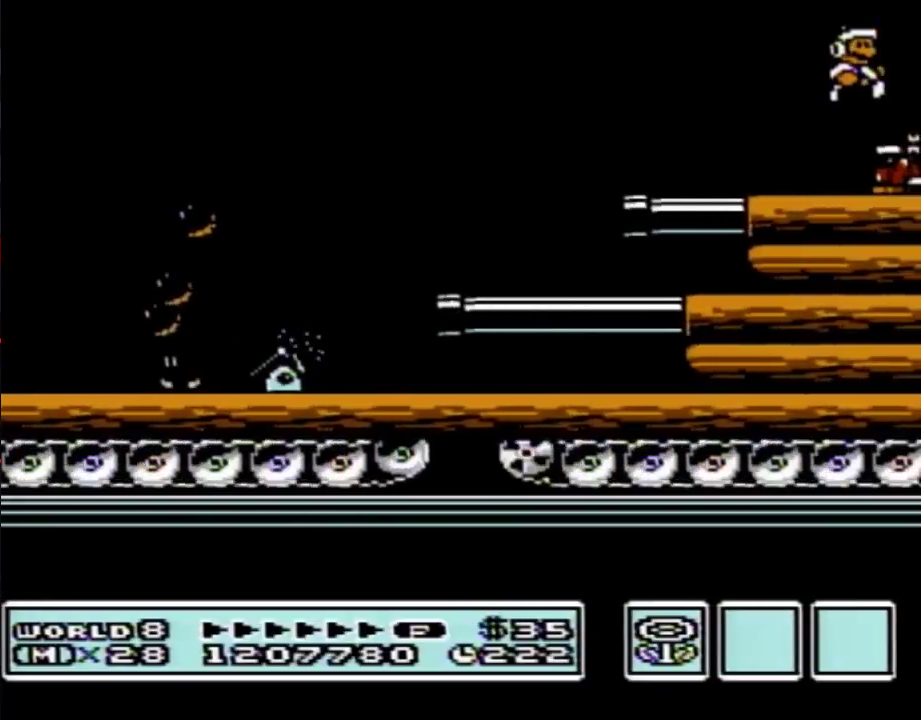
{"buttons": ["DPAD_RIGHT"], "events": [[33, "DPAD_RIGHT", "up"], [167, "DPAD_RIGHT", "down"], [267, "B", "up"], [350, "B", "down"], [417, "B", "up"]]}
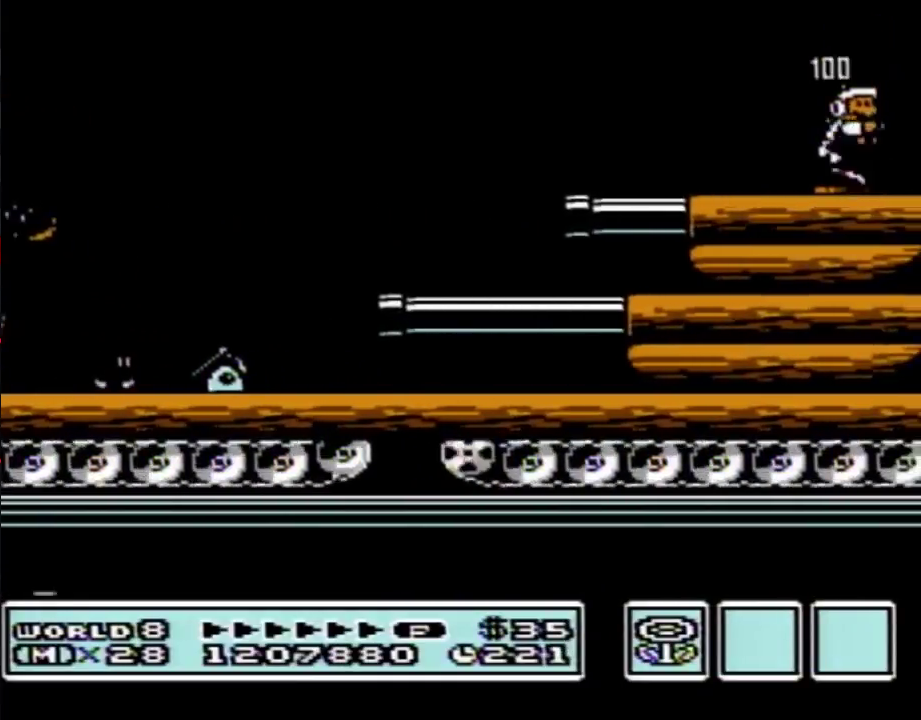
{"buttons": ["A", "B", "DPAD_DOWN"], "events": [[33, "B", "down"], [483, "DPAD_DOWN", "down"], [483, "DPAD_RIGHT", "up"], [500, "A", "down"]]}
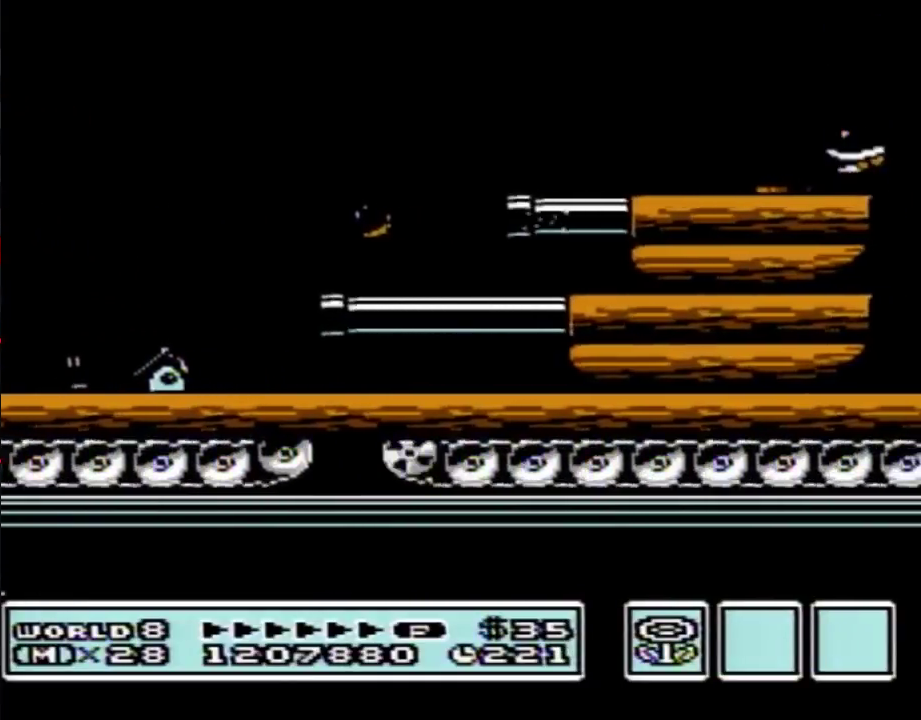
{"buttons": ["B"], "events": [[67, "DPAD_DOWN", "up"], [100, "A", "up"], [200, "B", "up"], [317, "B", "down"]]}
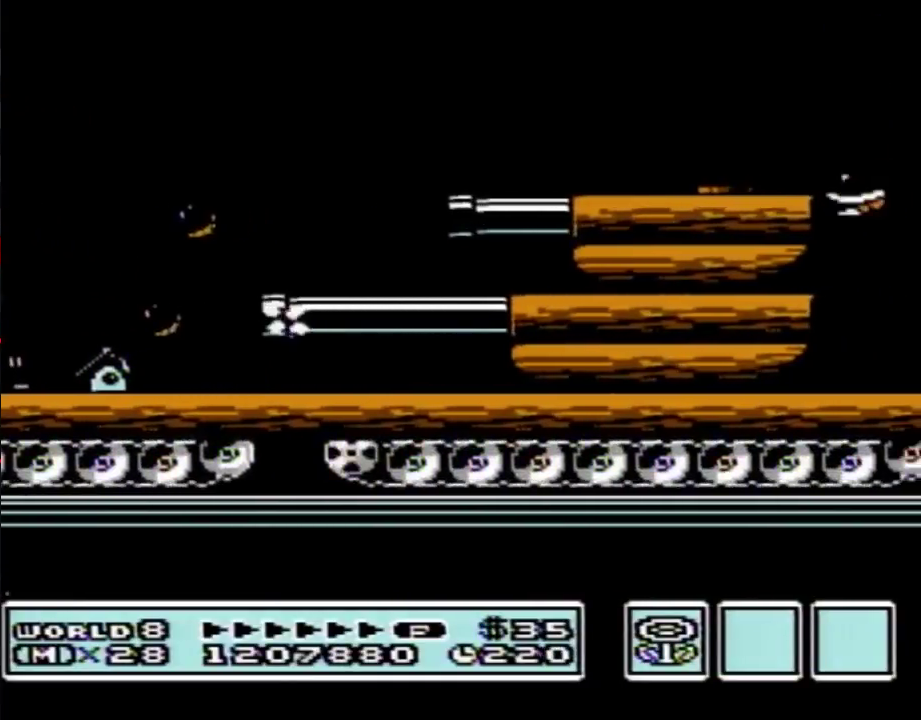
{"buttons": ["B", "DPAD_RIGHT"], "events": [[17, "DPAD_RIGHT", "down"]]}
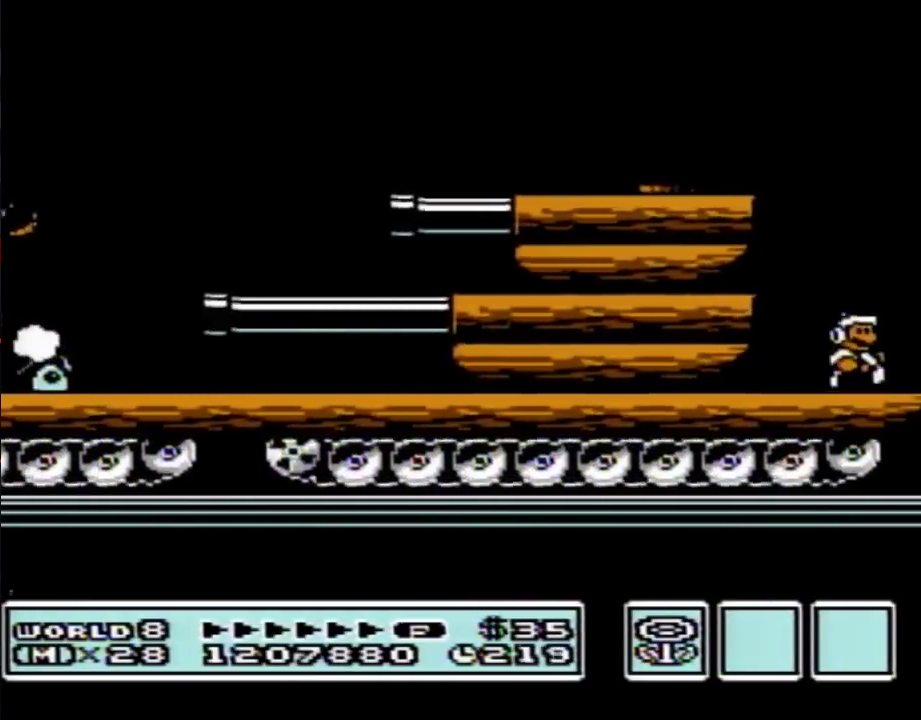
{"buttons": ["B", "DPAD_RIGHT"], "events": []}
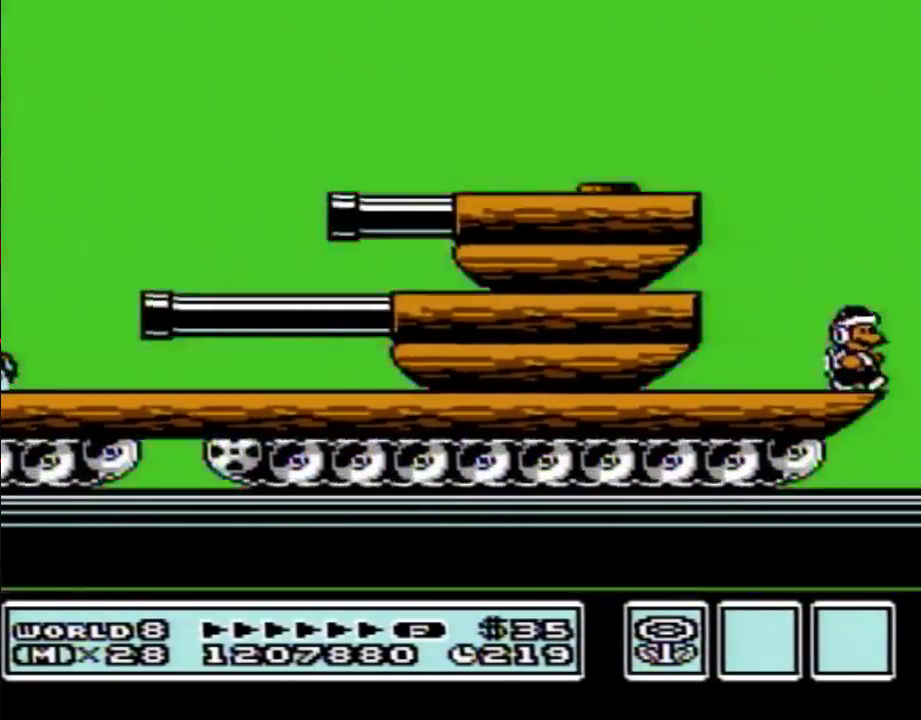
{"buttons": ["A", "B", "DPAD_RIGHT"], "events": [[267, "A", "down"]]}
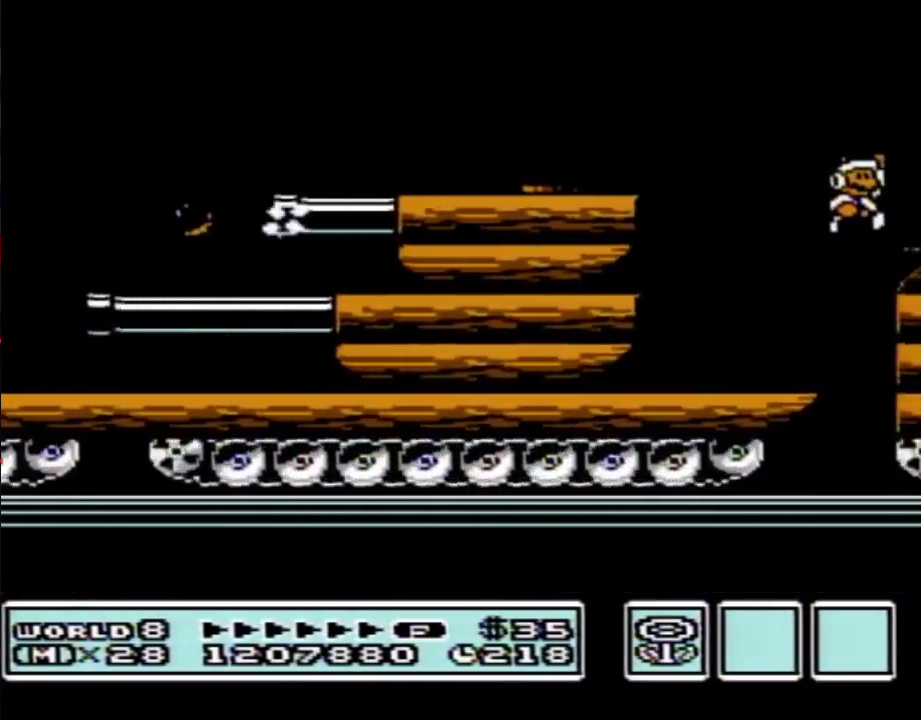
{"buttons": ["A", "B", "DPAD_DOWN"], "events": [[133, "A", "up"], [383, "DPAD_DOWN", "down"], [383, "DPAD_RIGHT", "up"], [450, "A", "down"]]}
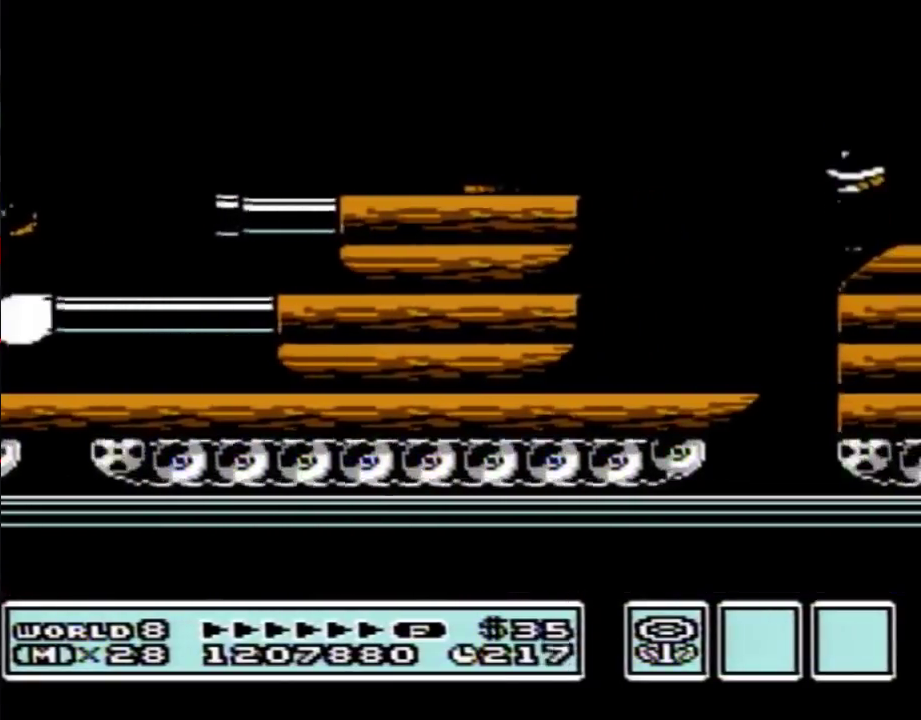
{"buttons": ["B", "DPAD_RIGHT"], "events": [[17, "A", "up"], [17, "DPAD_DOWN", "up"], [167, "DPAD_RIGHT", "down"]]}
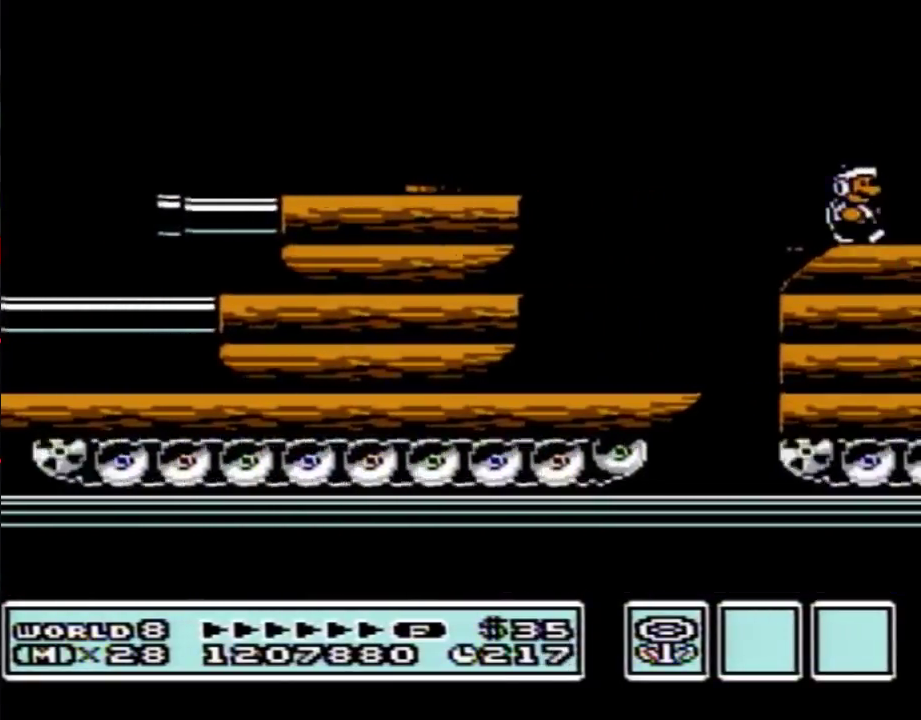
{"buttons": ["A", "B", "DPAD_RIGHT"], "events": [[483, "A", "down"]]}
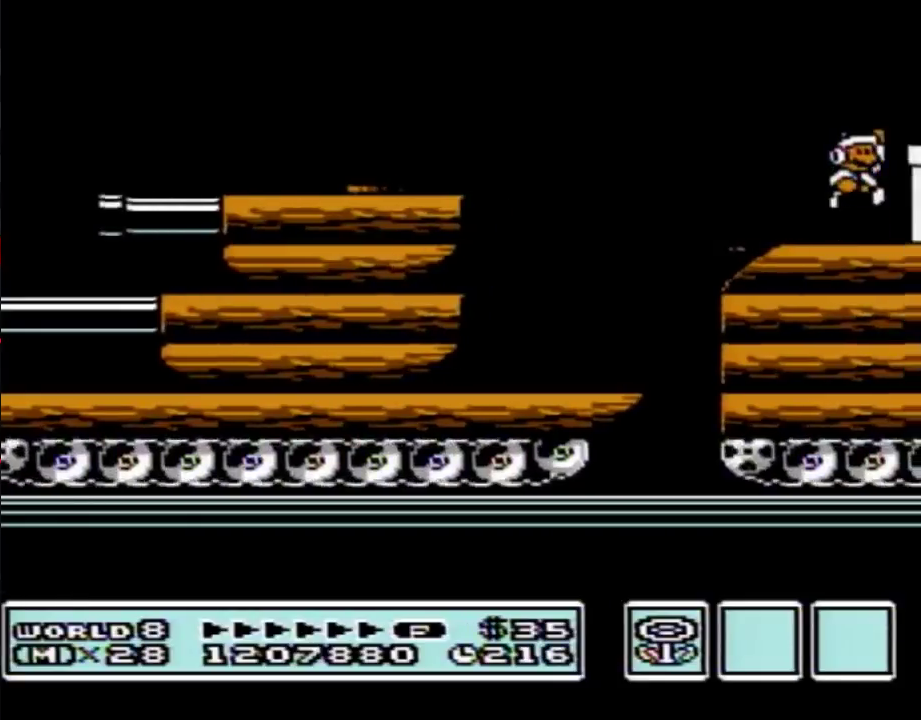
{"buttons": ["B", "DPAD_RIGHT"], "events": [[167, "A", "up"]]}
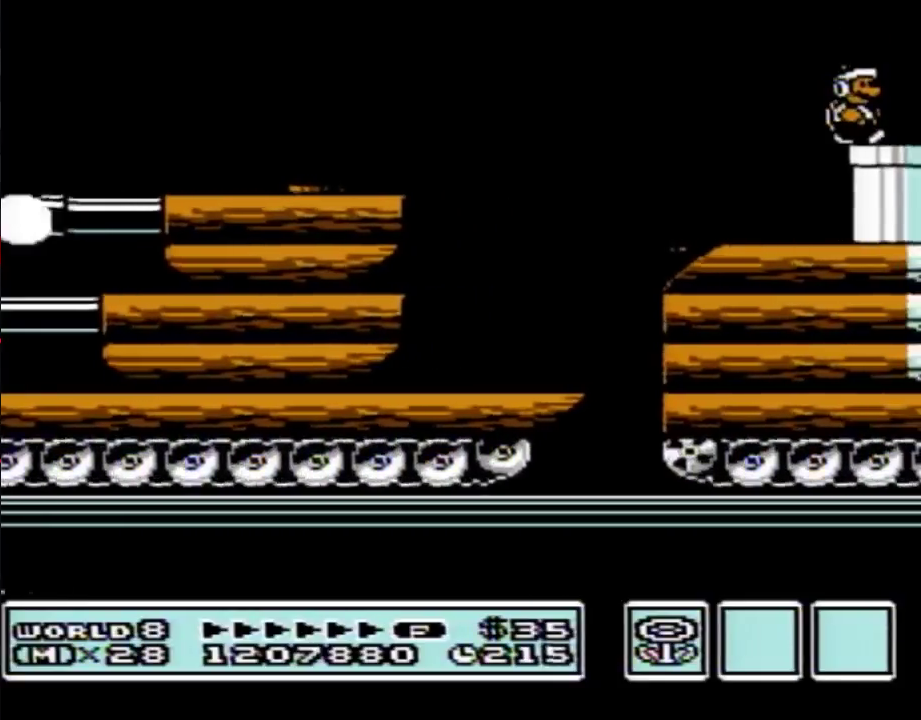
{"buttons": ["B", "DPAD_DOWN"], "events": [[167, "DPAD_DOWN", "down"], [200, "DPAD_RIGHT", "up"]]}
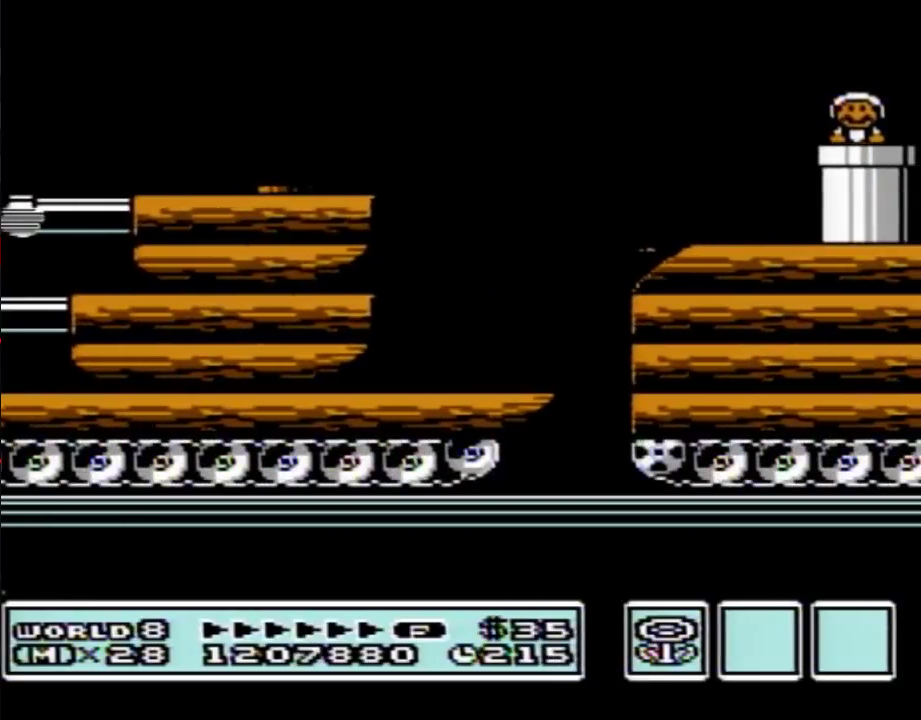
{"buttons": ["B"], "events": [[33, "DPAD_DOWN", "up"]]}
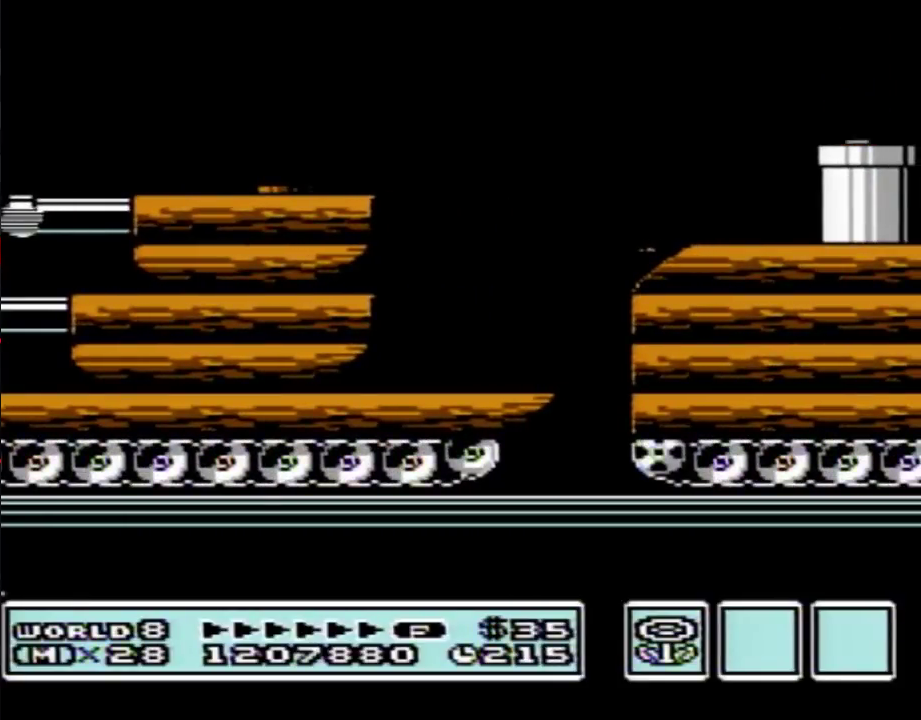
{"buttons": ["B", "DPAD_RIGHT"], "events": [[33, "DPAD_RIGHT", "down"]]}
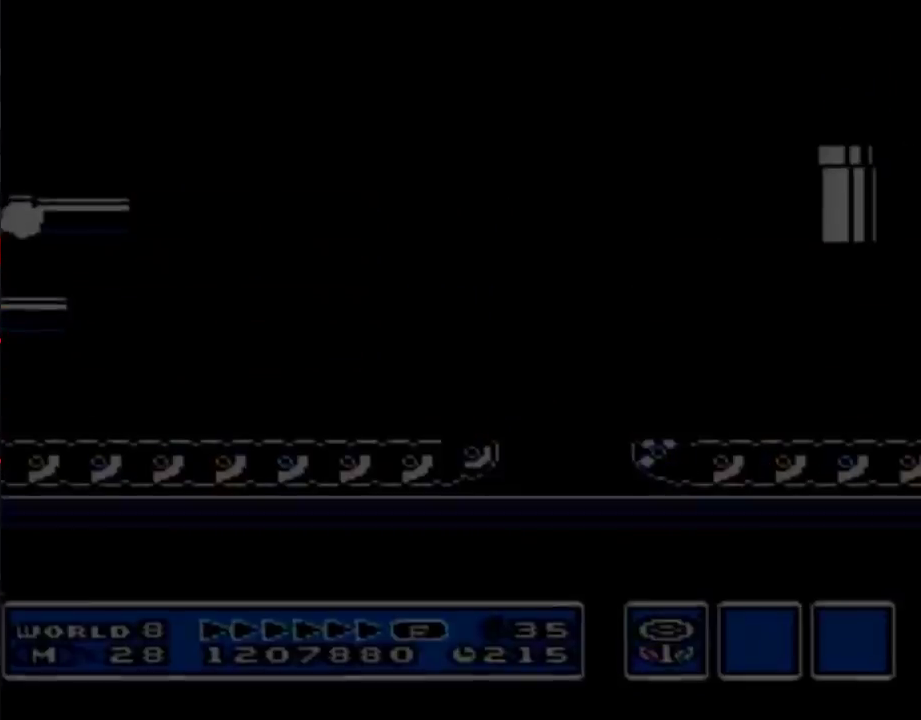
{"buttons": ["B", "DPAD_RIGHT"], "events": []}
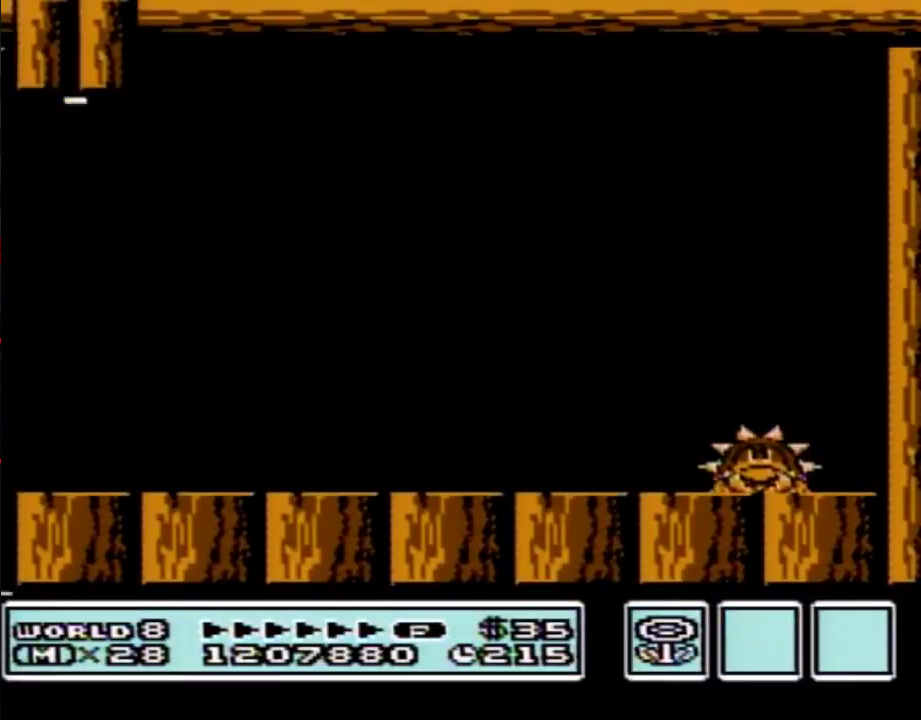
{"buttons": ["B", "DPAD_RIGHT"], "events": []}
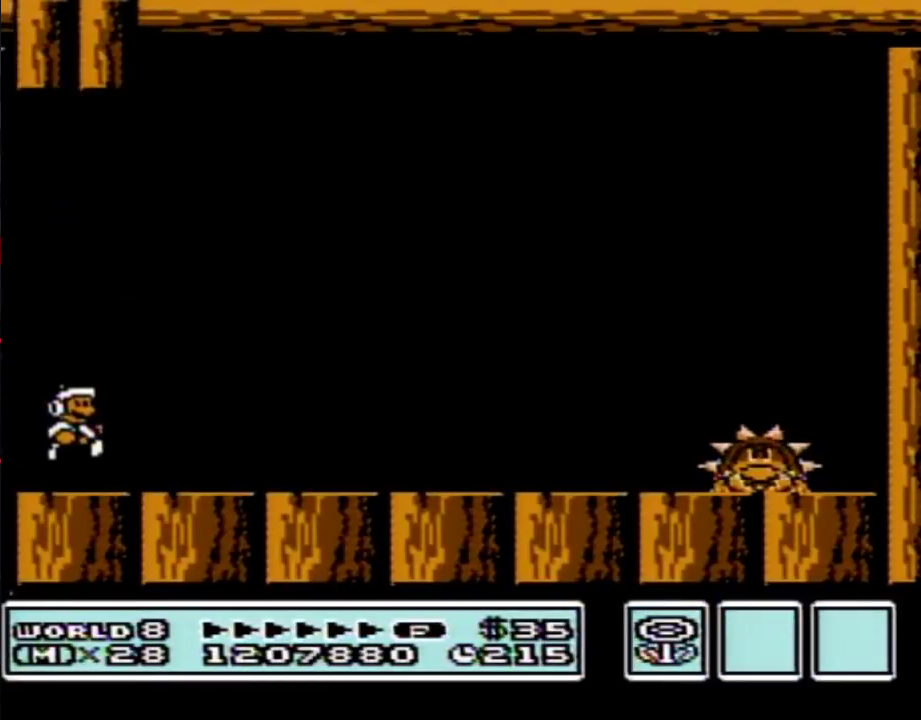
{"buttons": ["DPAD_RIGHT"], "events": [[450, "B", "up"]]}
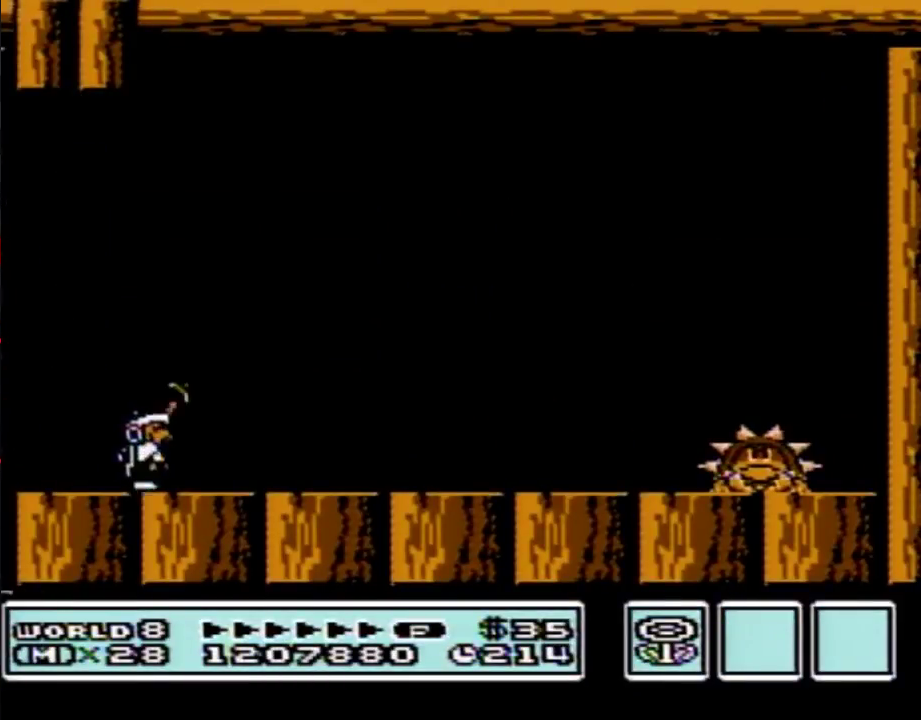
{"buttons": ["B", "DPAD_RIGHT"], "events": [[17, "B", "down"], [67, "B", "up"], [133, "B", "down"]]}
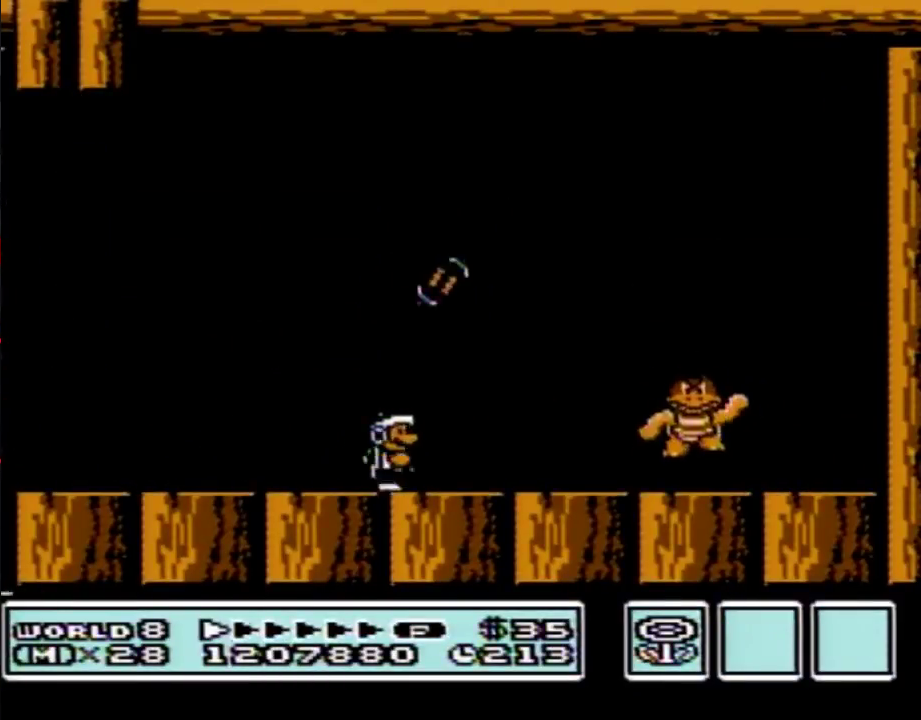
{"buttons": ["B", "DPAD_LEFT"], "events": [[150, "A", "down"], [250, "A", "up"], [250, "DPAD_RIGHT", "up"], [300, "DPAD_LEFT", "down"]]}
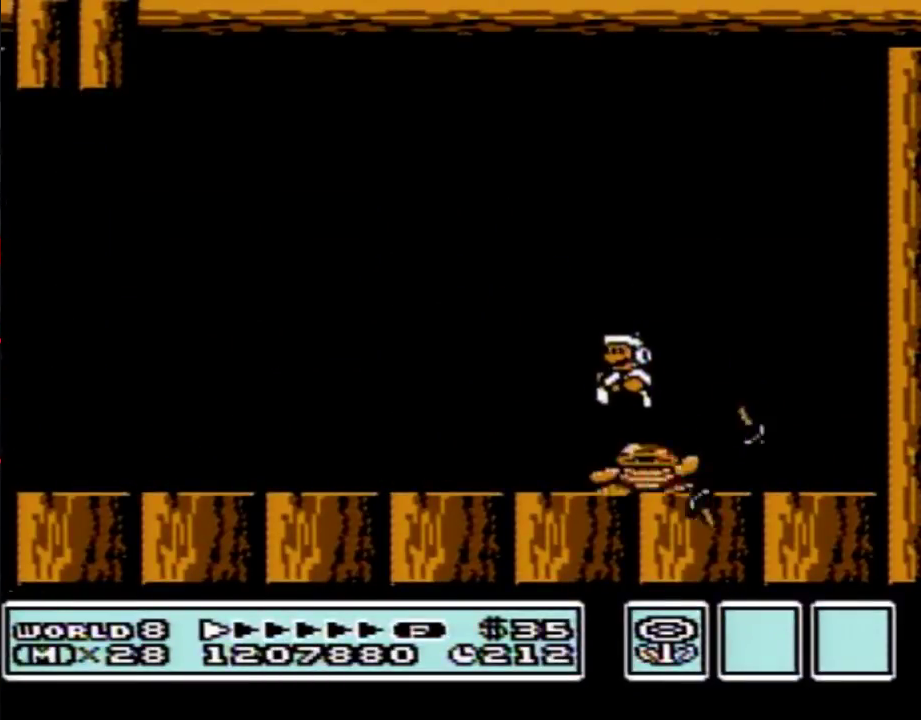
{"buttons": ["B", "DPAD_LEFT"], "events": [[150, "DPAD_LEFT", "up"], [250, "DPAD_RIGHT", "down"], [433, "DPAD_RIGHT", "up"], [500, "DPAD_LEFT", "down"]]}
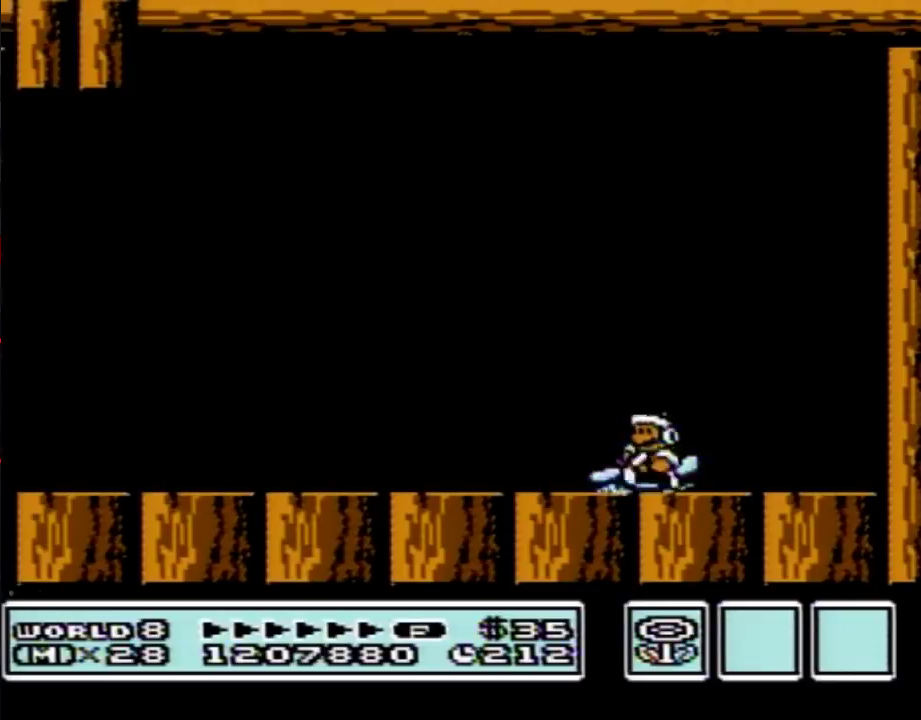
{"buttons": ["B"], "events": [[50, "DPAD_LEFT", "up"]]}
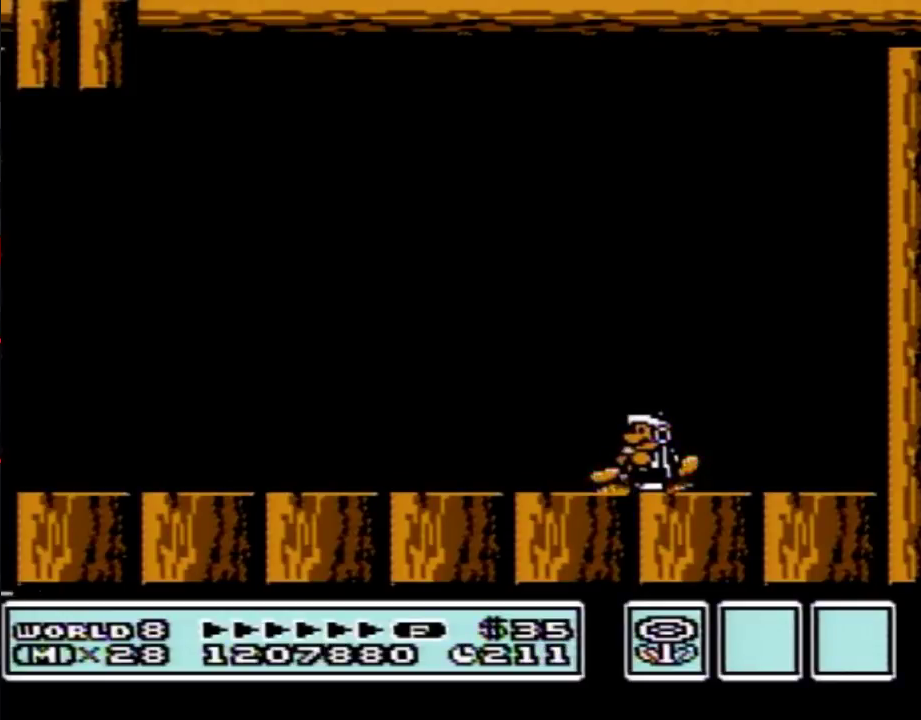
{"buttons": ["A", "B"], "events": [[300, "A", "down"]]}
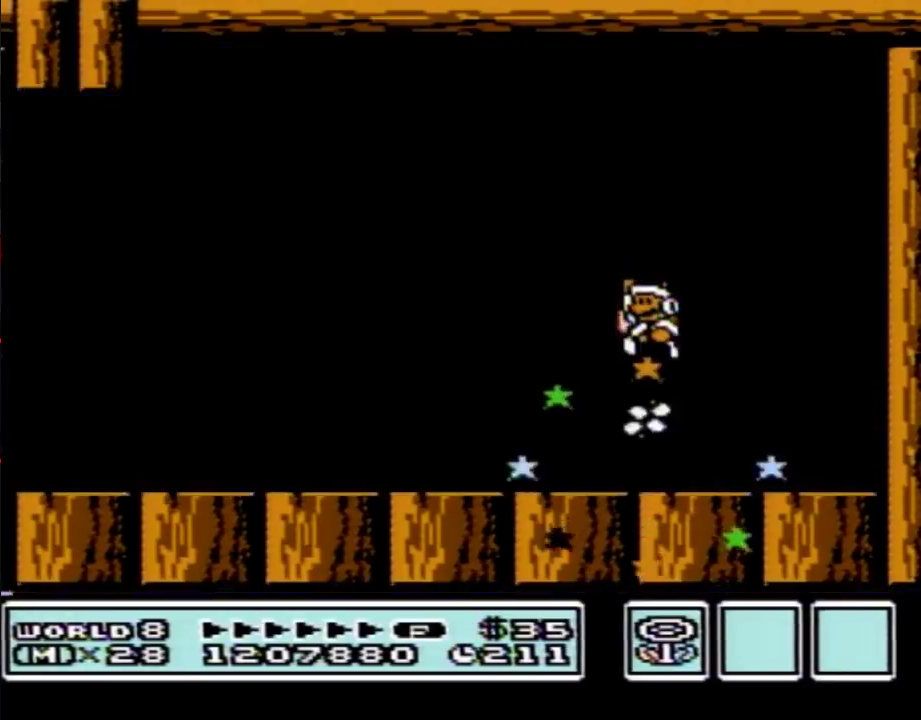
{"buttons": [], "events": [[33, "A", "up"], [33, "B", "up"]]}